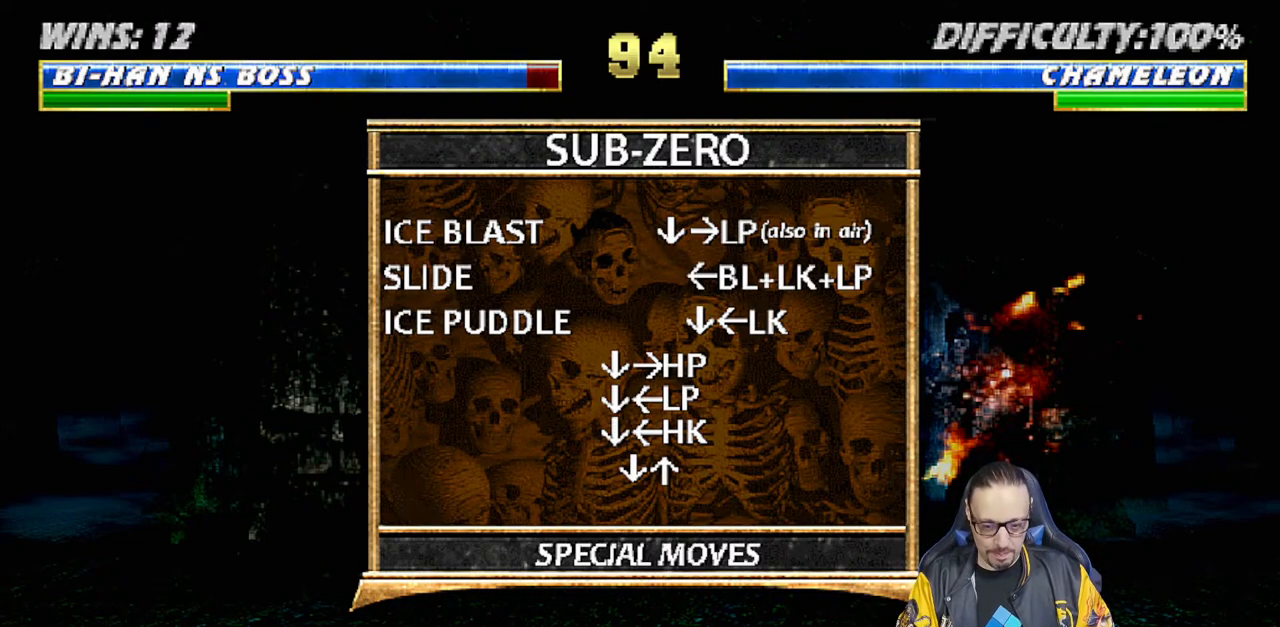
Gameplay with a controller (PlayStation layout); each line is a JSON object with the inputs held at the frame after it (dt_ms = milliseconds from this image to that frame). "events" lists button and stick changes between this image and that frame as [ms after this image, input, new state], when the widget could be followed in between.
{"dt_ms": 500, "buttons": ["CIRCLE"], "left_stick": "center", "right_stick": "center", "events": [[400, "CIRCLE", "down"]]}
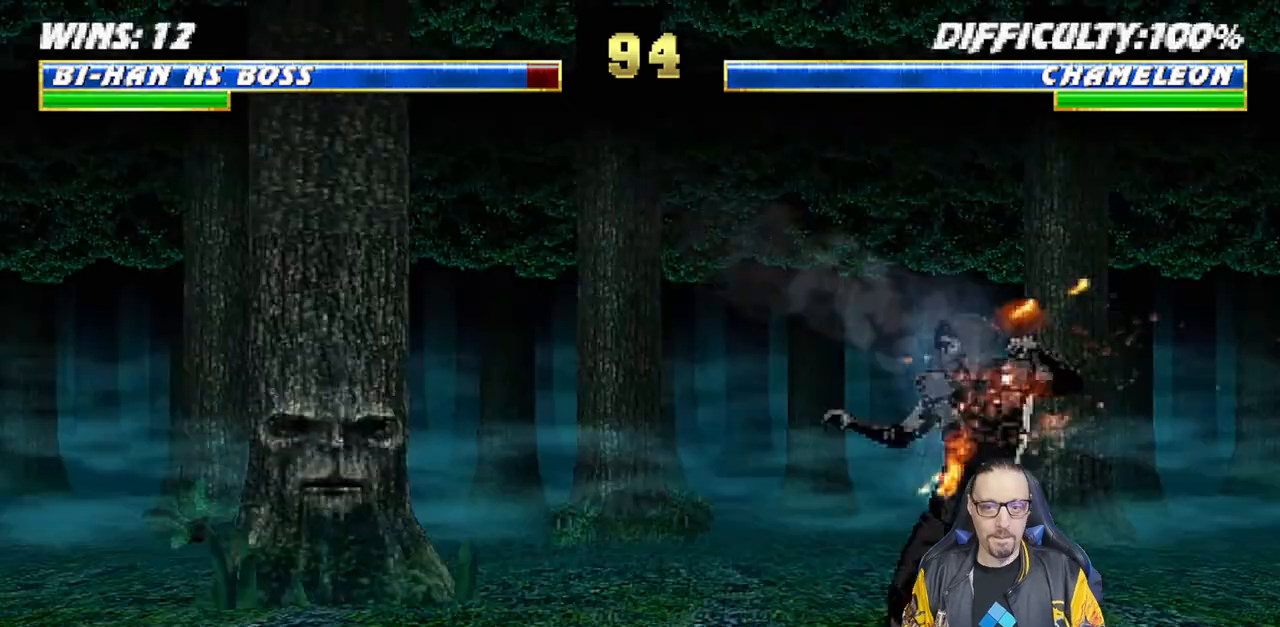
{"dt_ms": 500, "buttons": ["R1"], "left_stick": "center", "right_stick": "center", "events": [[67, "CIRCLE", "up"], [383, "R1", "down"]]}
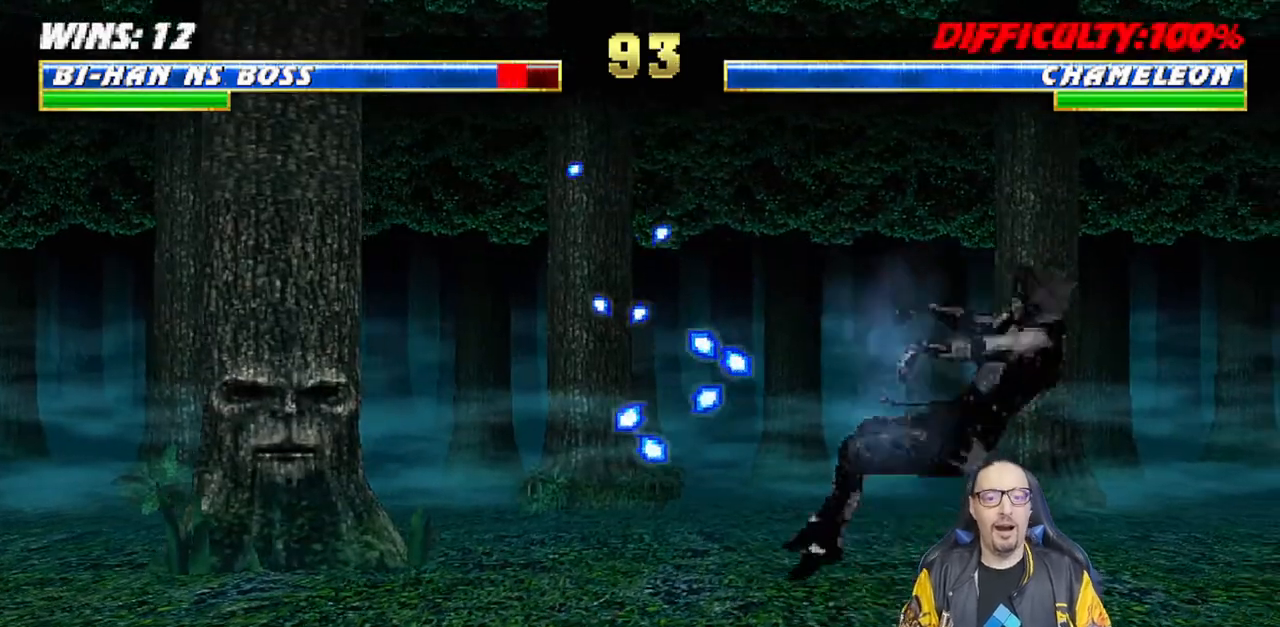
{"dt_ms": 500, "buttons": ["L1", "R1", "DPAD_DOWN", "DPAD_RIGHT"], "left_stick": "center", "right_stick": "center", "events": [[100, "L1", "down"], [117, "DPAD_DOWN", "down"], [167, "DPAD_RIGHT", "down"]]}
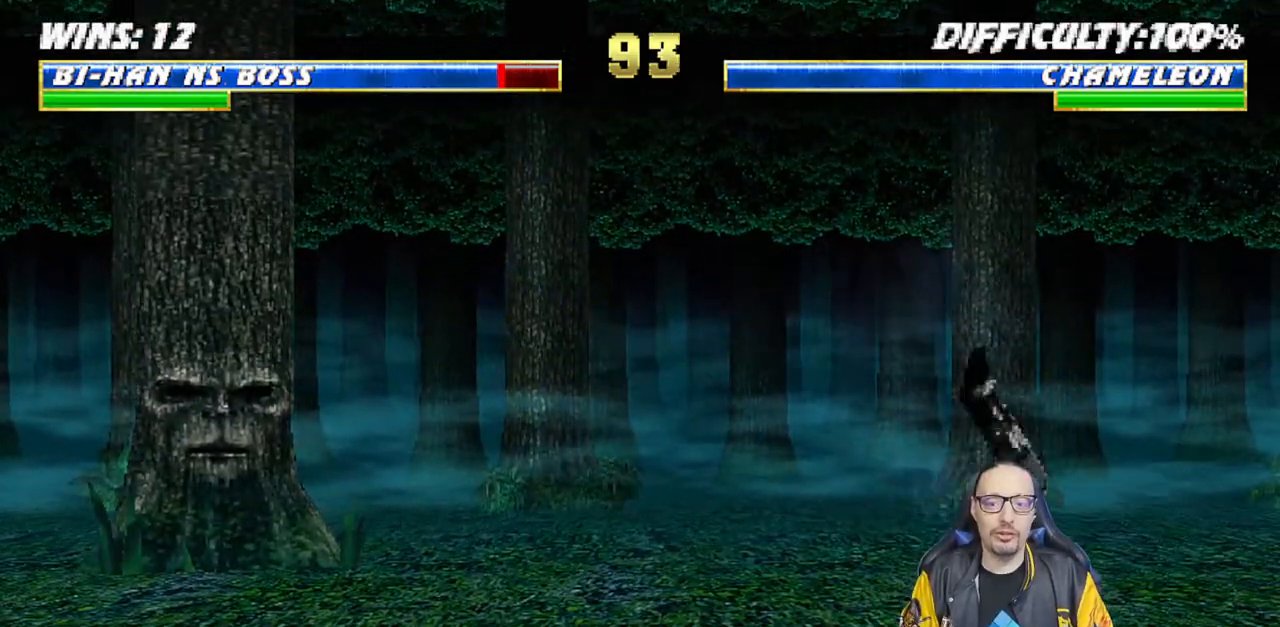
{"dt_ms": 500, "buttons": ["L1", "DPAD_UP", "DPAD_LEFT"], "left_stick": "center", "right_stick": "center", "events": [[217, "DPAD_DOWN", "up"], [233, "DPAD_RIGHT", "up"], [267, "L1", "up"], [300, "R1", "up"], [367, "DPAD_LEFT", "down"], [367, "DPAD_UP", "down"], [367, "L1", "down"]]}
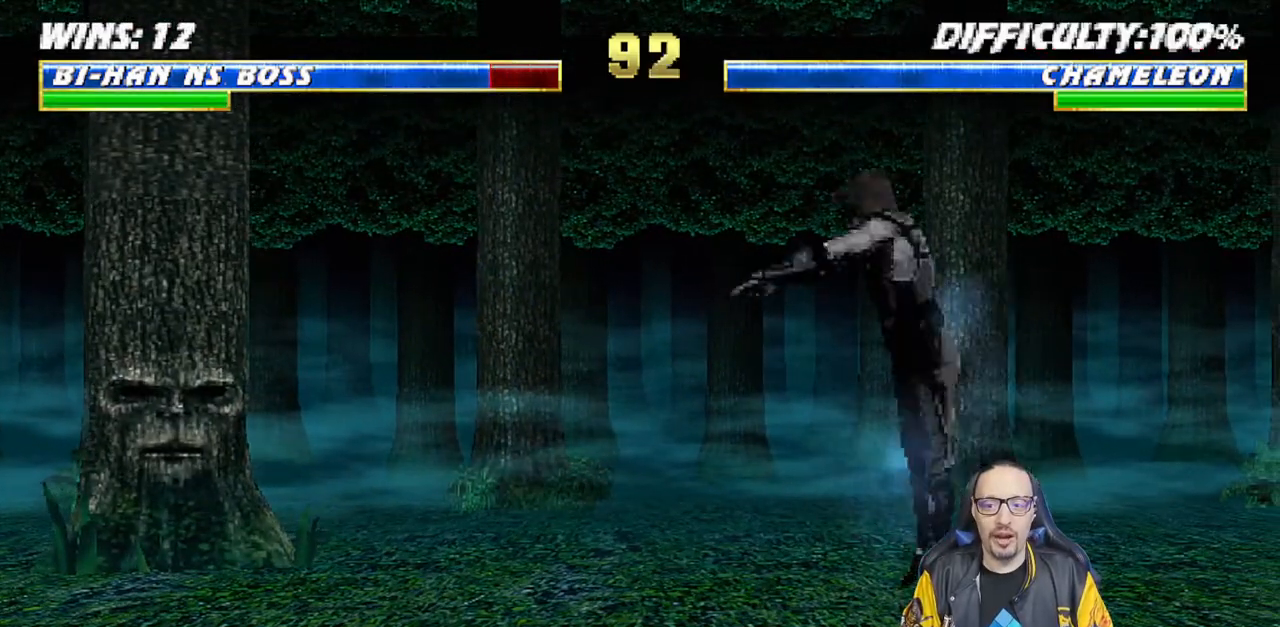
{"dt_ms": 500, "buttons": ["L1", "DPAD_DOWN"], "left_stick": "center", "right_stick": "center", "events": [[267, "DPAD_LEFT", "up"], [283, "DPAD_UP", "up"], [367, "SQUARE", "down"], [383, "DPAD_DOWN", "down"], [483, "SQUARE", "up"]]}
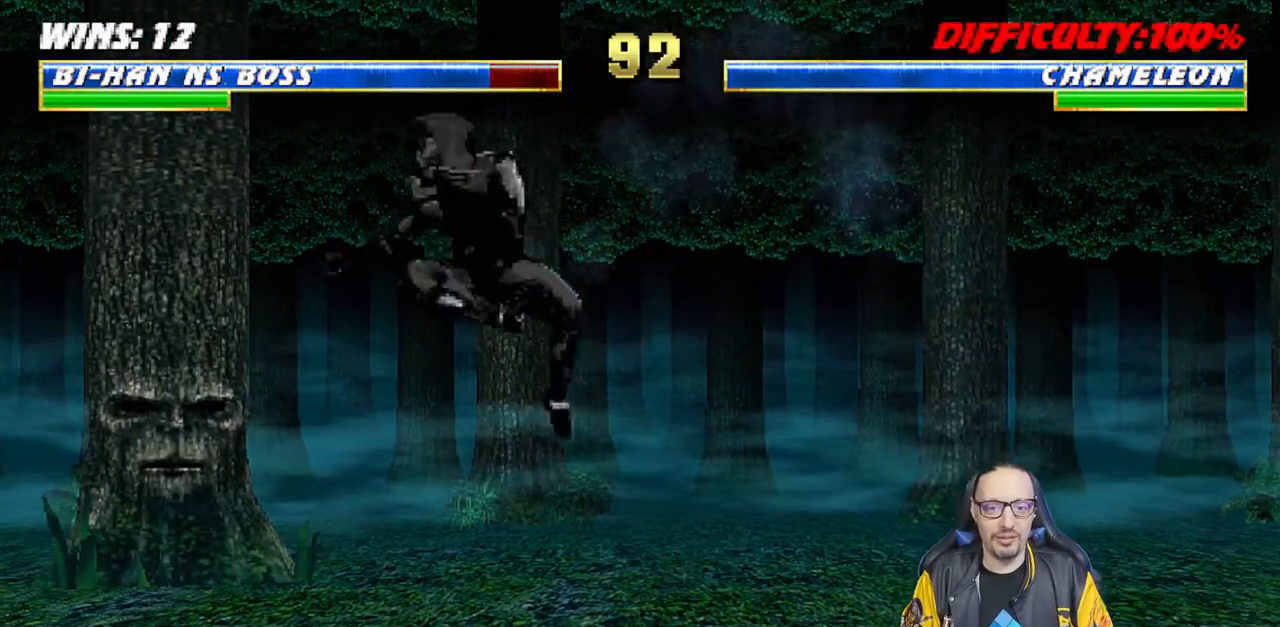
{"dt_ms": 500, "buttons": ["CIRCLE", "SQUARE", "TRIANGLE", "L1", "R1"], "left_stick": "center", "right_stick": "center", "events": [[67, "SQUARE", "down"], [133, "SQUARE", "up"], [233, "SQUARE", "down"], [300, "SQUARE", "up"], [367, "SQUARE", "down"], [417, "R1", "down"], [467, "TRIANGLE", "down"], [483, "CIRCLE", "down"], [500, "DPAD_DOWN", "up"]]}
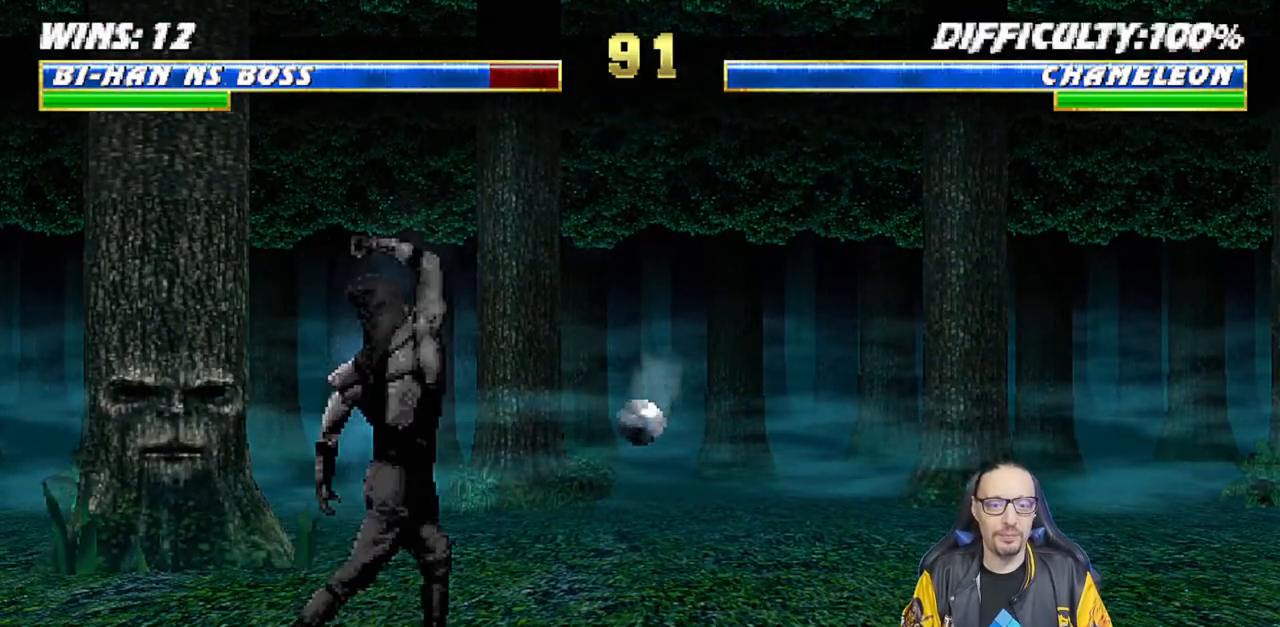
{"dt_ms": 500, "buttons": ["L1", "R1"], "left_stick": "center", "right_stick": "center", "events": [[50, "L1", "up"], [67, "CIRCLE", "up"], [67, "SQUARE", "up"], [83, "TRIANGLE", "up"], [117, "R1", "up"], [200, "L1", "down"], [233, "DPAD_LEFT", "down"], [233, "DPAD_UP", "down"], [300, "R1", "down"], [483, "DPAD_LEFT", "up"], [500, "DPAD_UP", "up"]]}
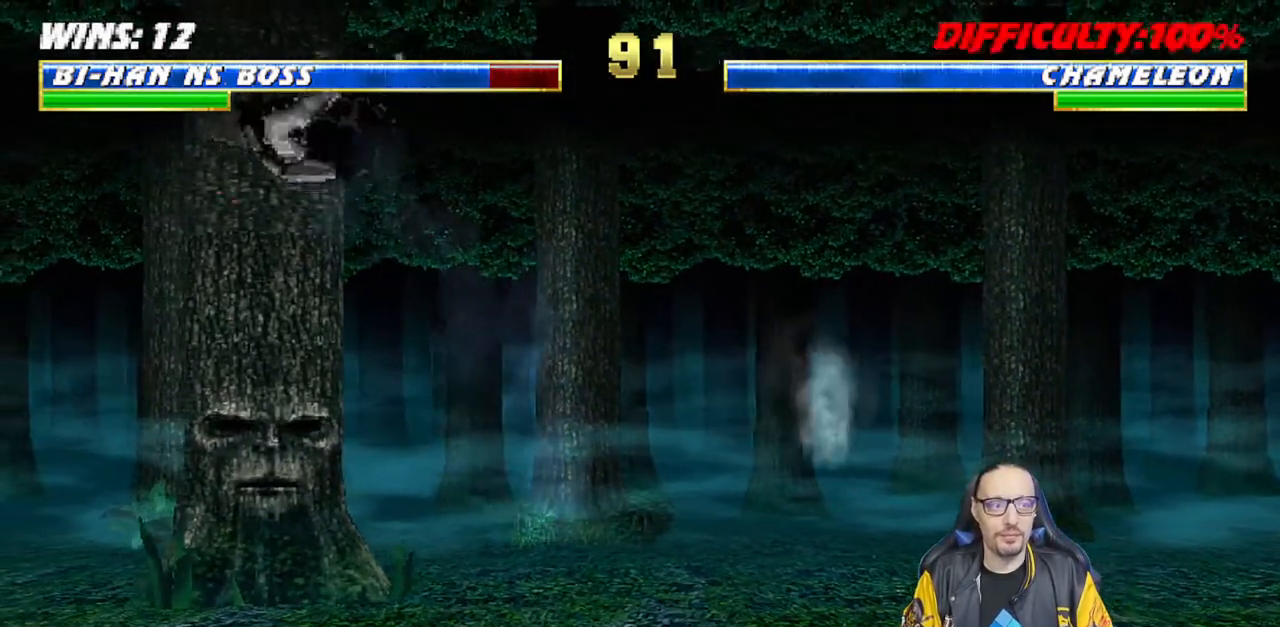
{"dt_ms": 500, "buttons": [], "left_stick": "center", "right_stick": "center", "events": [[17, "L1", "up"], [33, "R1", "up"], [167, "DPAD_DOWN", "down"], [217, "DPAD_RIGHT", "down"], [267, "DPAD_DOWN", "up"], [317, "CROSS", "down"], [383, "DPAD_RIGHT", "up"], [450, "CROSS", "up"]]}
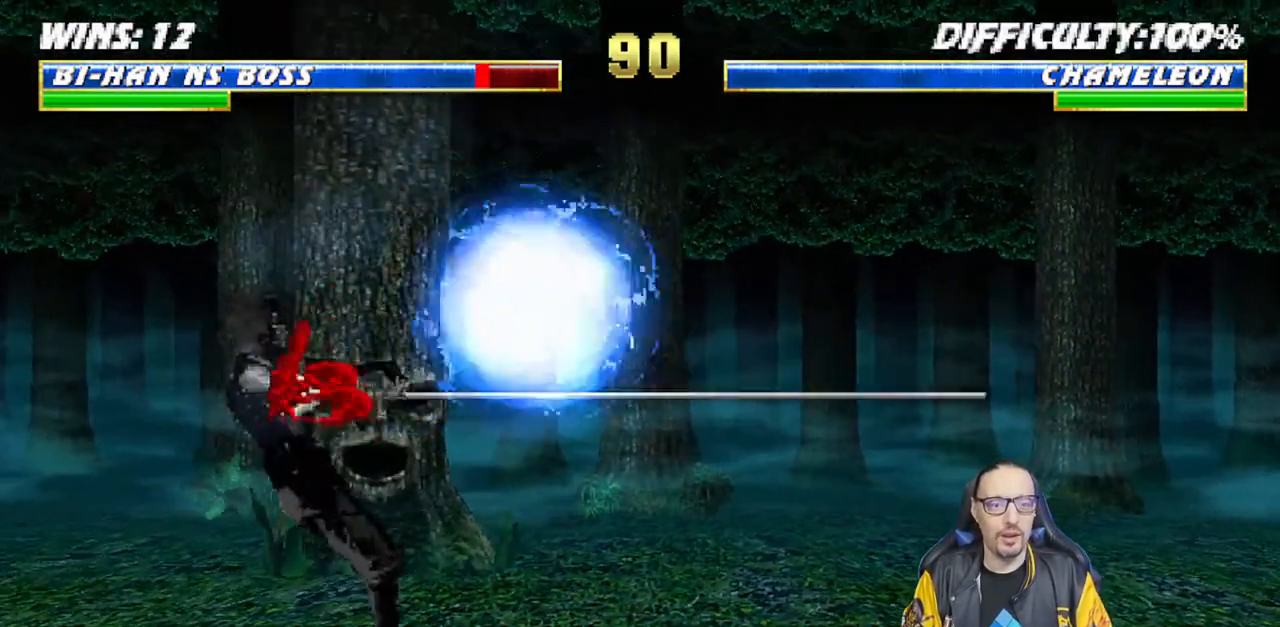
{"dt_ms": 500, "buttons": ["L1", "R1", "DPAD_DOWN", "DPAD_LEFT"], "left_stick": "center", "right_stick": "center", "events": [[17, "CROSS", "down"], [33, "R1", "down"], [67, "CROSS", "up"], [250, "R1", "up"], [383, "R1", "down"], [400, "DPAD_DOWN", "down"], [400, "L1", "down"], [433, "DPAD_LEFT", "down"]]}
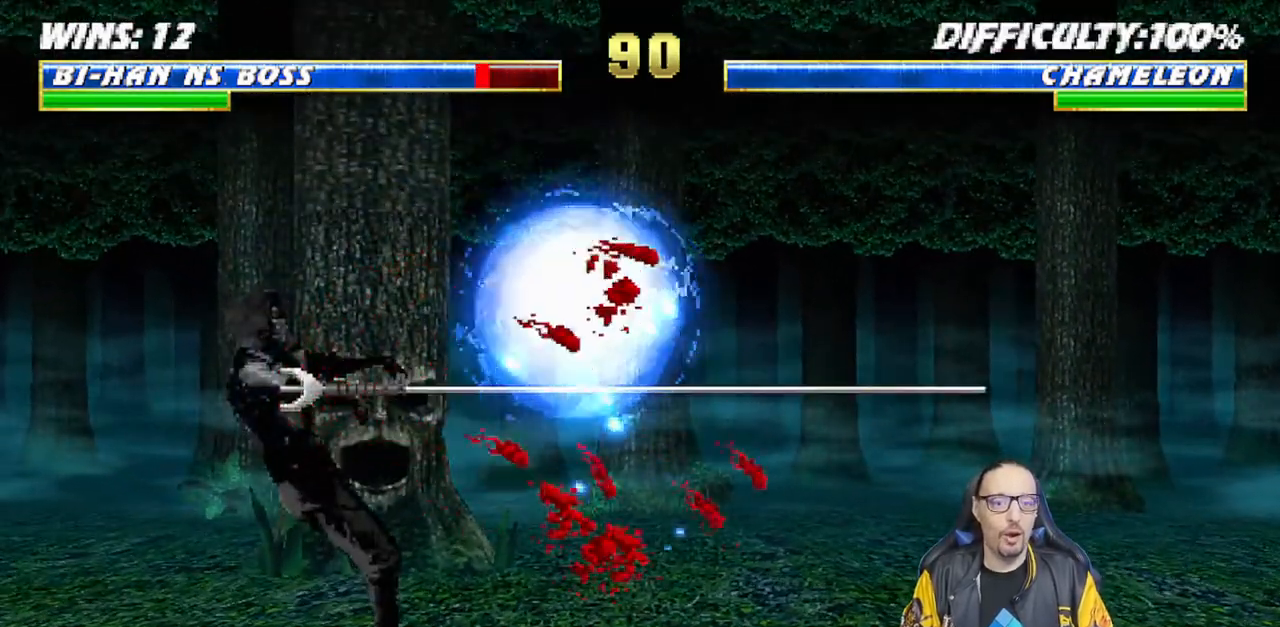
{"dt_ms": 500, "buttons": ["L1", "R1", "DPAD_DOWN", "DPAD_LEFT"], "left_stick": "center", "right_stick": "center", "events": [[50, "DPAD_DOWN", "up"], [200, "DPAD_DOWN", "down"]]}
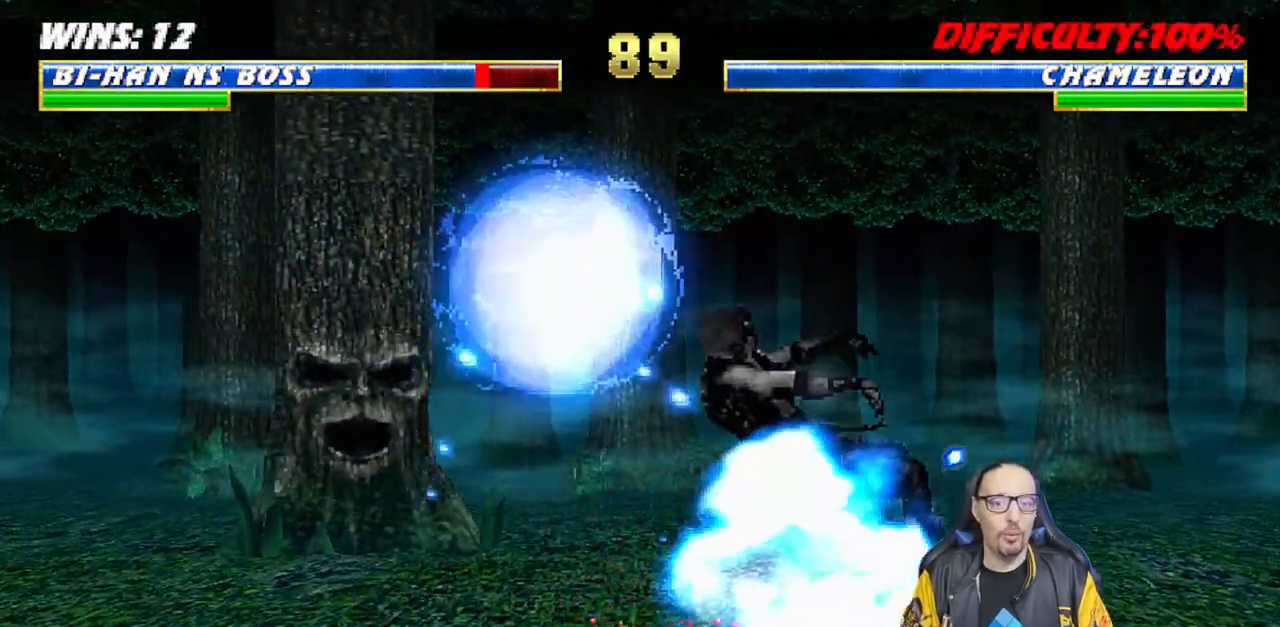
{"dt_ms": 500, "buttons": ["L1", "R1", "DPAD_DOWN", "DPAD_LEFT"], "left_stick": "center", "right_stick": "center", "events": []}
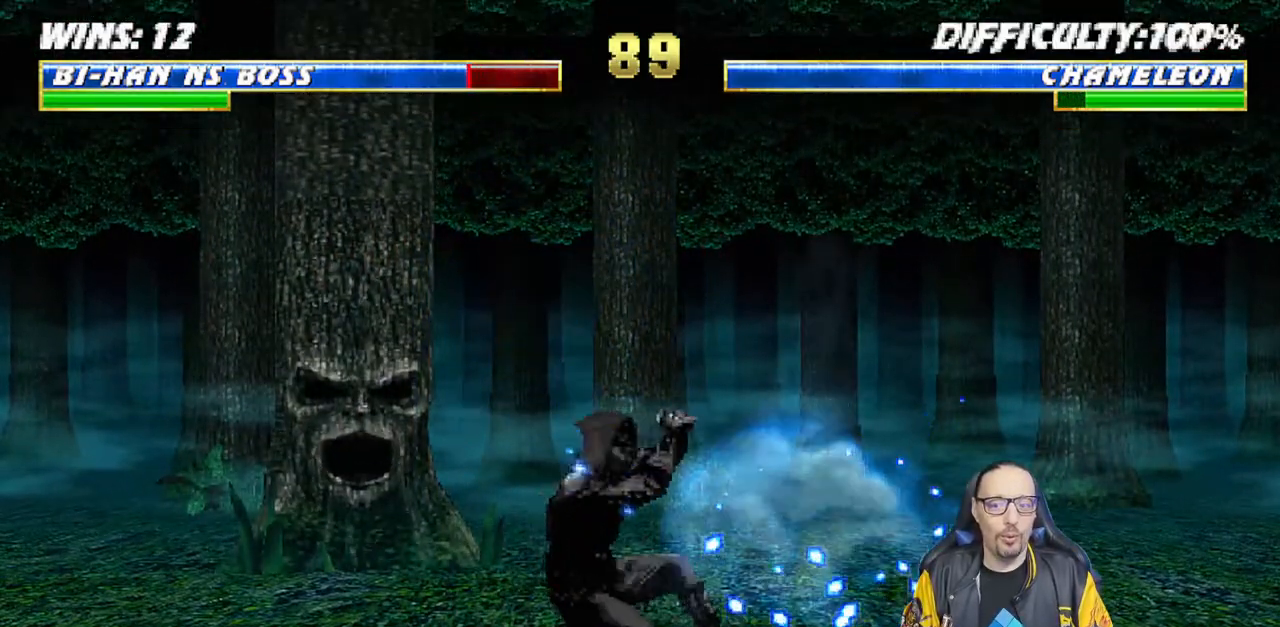
{"dt_ms": 500, "buttons": ["CROSS", "CIRCLE", "R1", "DPAD_LEFT"], "left_stick": "center", "right_stick": "center", "events": [[233, "DPAD_DOWN", "up"], [233, "L1", "up"], [317, "CROSS", "down"], [333, "CIRCLE", "down"]]}
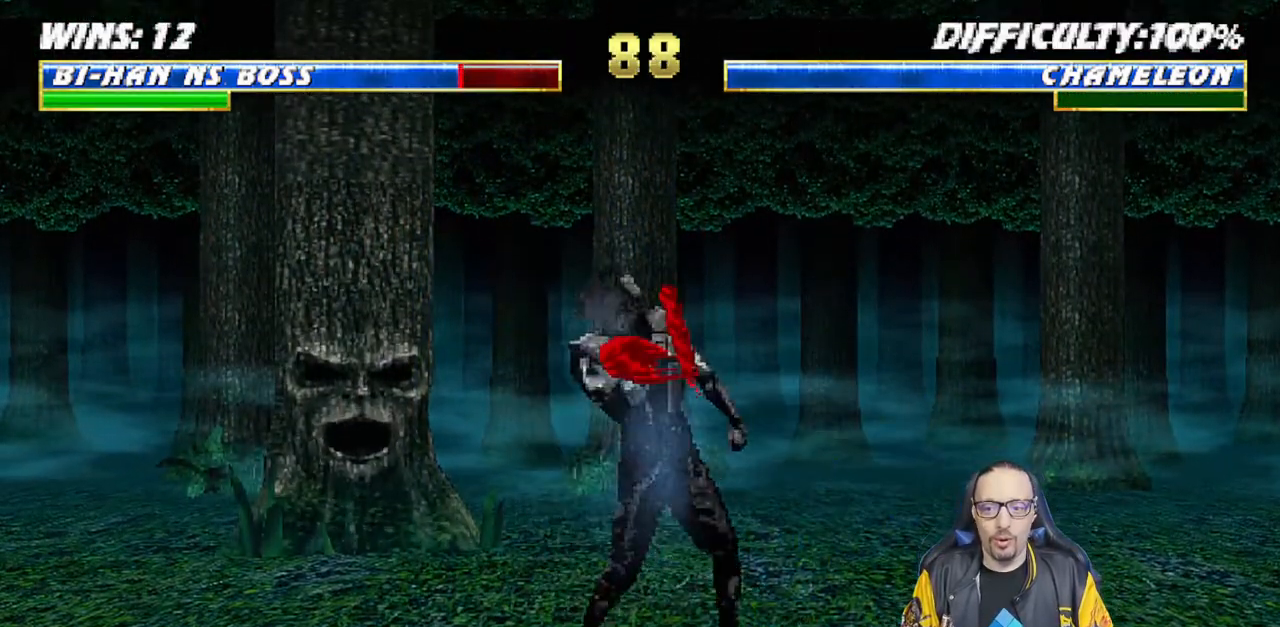
{"dt_ms": 500, "buttons": ["L1", "R1", "DPAD_DOWN", "DPAD_LEFT"], "left_stick": "center", "right_stick": "center", "events": [[200, "DPAD_LEFT", "up"], [217, "CROSS", "up"], [233, "CIRCLE", "up"], [317, "R1", "up"], [400, "R1", "down"], [417, "DPAD_DOWN", "down"], [417, "DPAD_LEFT", "down"], [433, "L1", "down"]]}
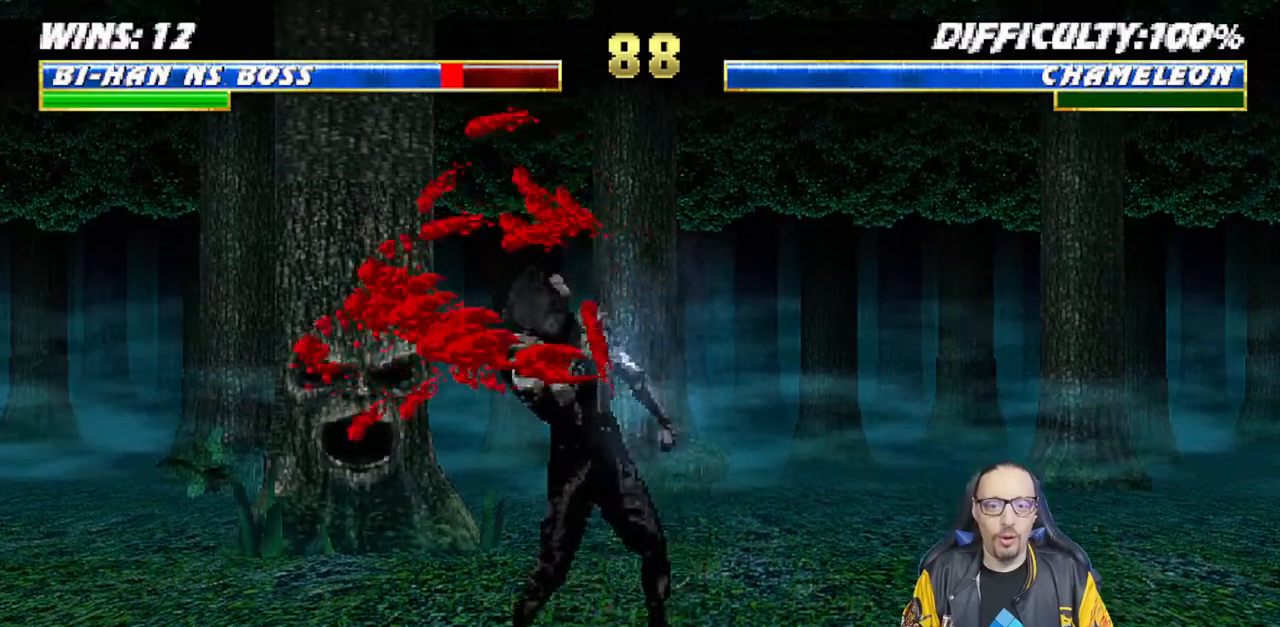
{"dt_ms": 500, "buttons": ["L1", "R1", "DPAD_DOWN", "DPAD_LEFT"], "left_stick": "center", "right_stick": "center", "events": [[83, "DPAD_DOWN", "up"], [83, "DPAD_LEFT", "up"], [100, "L1", "up"], [100, "R1", "up"], [433, "DPAD_DOWN", "down"], [433, "L1", "down"], [467, "DPAD_LEFT", "down"], [500, "R1", "down"]]}
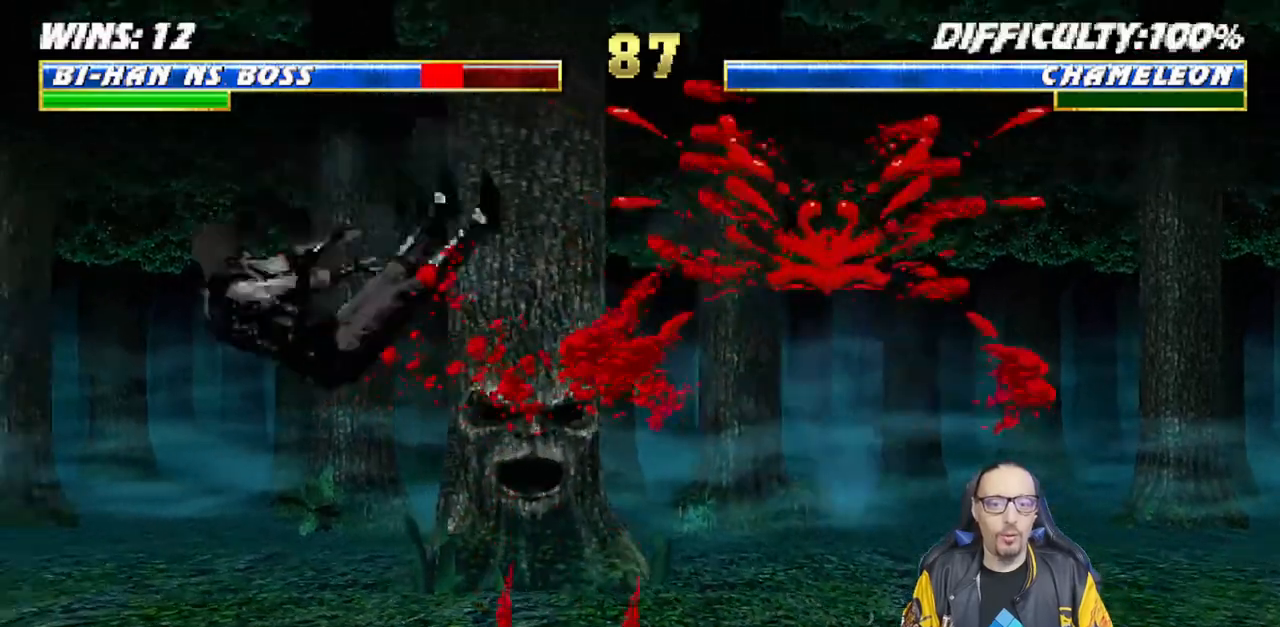
{"dt_ms": 1000, "buttons": ["CROSS", "CIRCLE", "R1", "DPAD_LEFT"], "left_stick": "center", "right_stick": "center"}
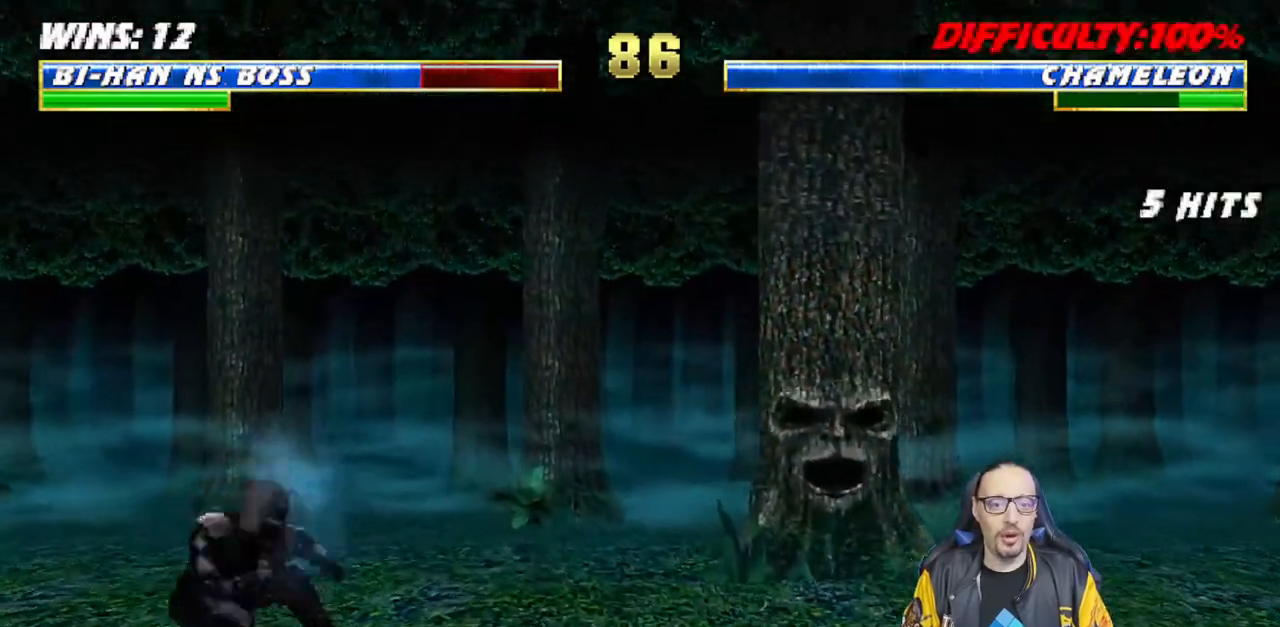
{"dt_ms": 500, "buttons": ["CROSS", "CIRCLE", "R1", "DPAD_LEFT"], "left_stick": "center", "right_stick": "center", "events": [[250, "CROSS", "up"], [267, "CIRCLE", "up"], [317, "CIRCLE", "down"], [317, "CROSS", "down"]]}
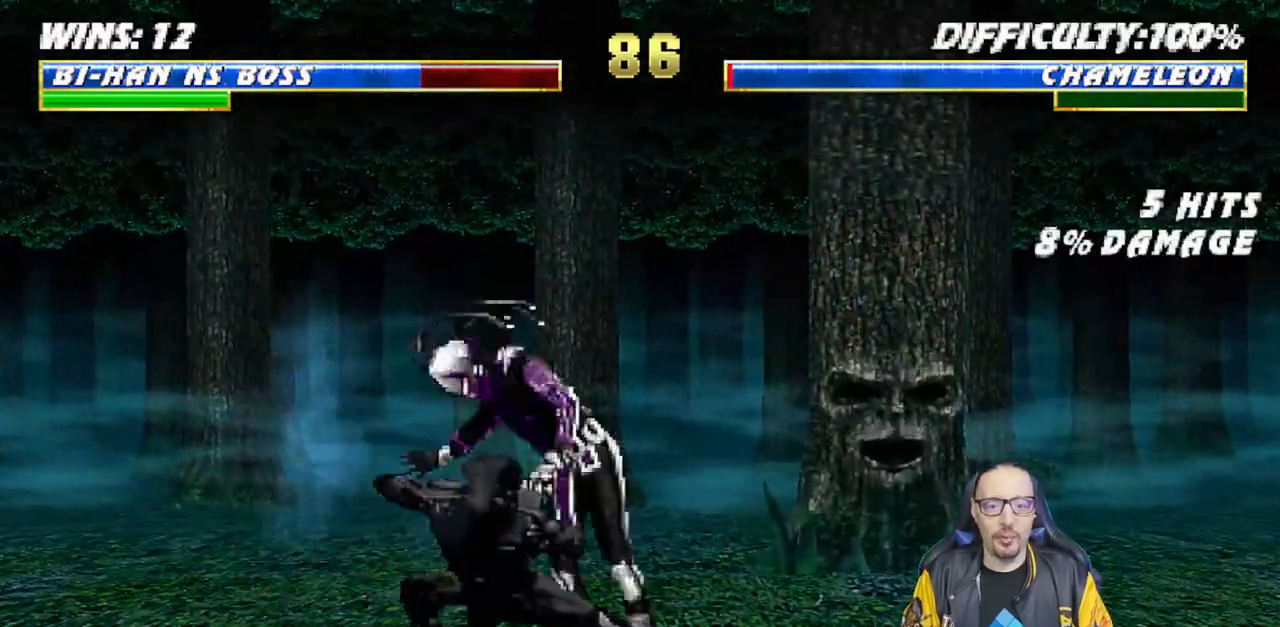
{"dt_ms": 500, "buttons": ["L1", "DPAD_LEFT"], "left_stick": "center", "right_stick": "center", "events": [[17, "CROSS", "up"], [33, "CIRCLE", "up"], [100, "CIRCLE", "down"], [100, "CROSS", "down"], [200, "DPAD_LEFT", "up"], [250, "CIRCLE", "up"], [250, "CROSS", "up"], [283, "R1", "up"], [467, "DPAD_LEFT", "down"], [467, "L1", "down"]]}
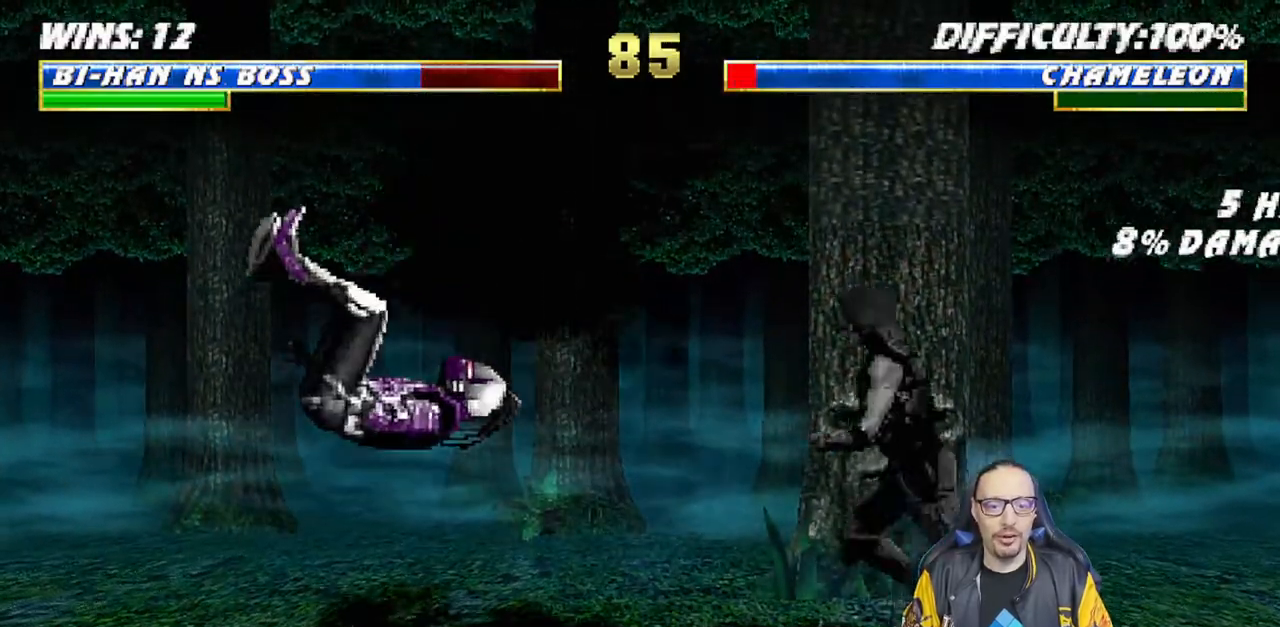
{"dt_ms": 500, "buttons": ["L1", "DPAD_UP", "DPAD_RIGHT"], "left_stick": "center", "right_stick": "center", "events": [[200, "DPAD_UP", "down"], [283, "DPAD_LEFT", "up"], [283, "DPAD_RIGHT", "down"]]}
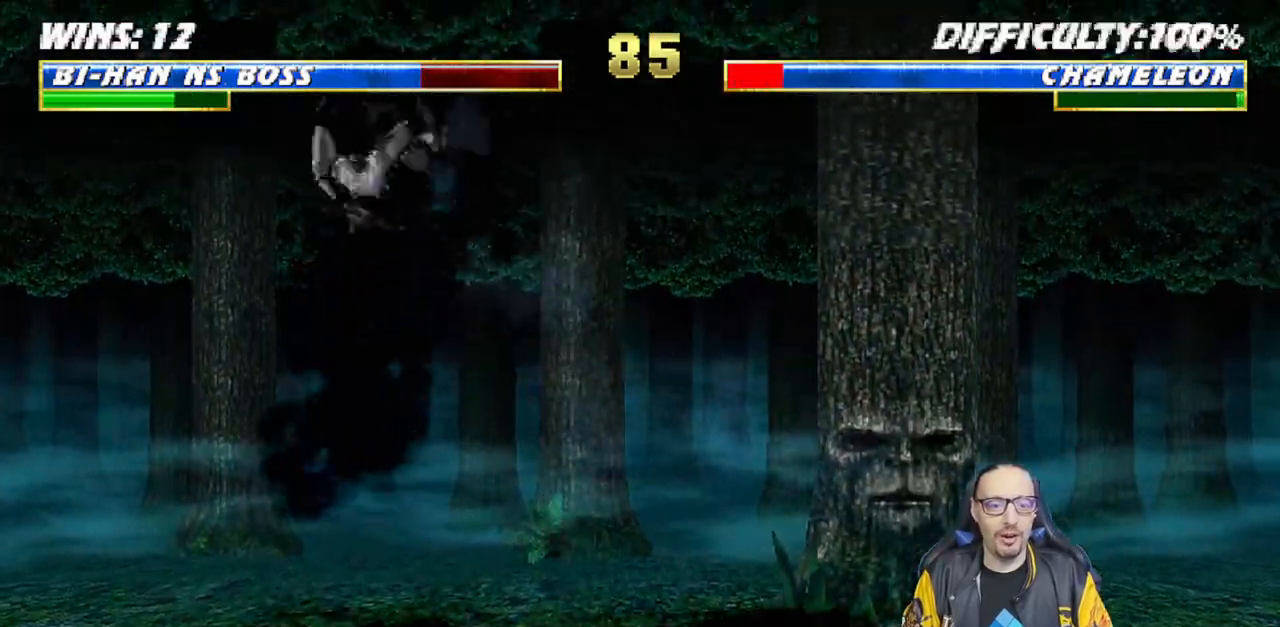
{"dt_ms": 500, "buttons": ["SQUARE", "L1", "DPAD_RIGHT"], "left_stick": "center", "right_stick": "center"}
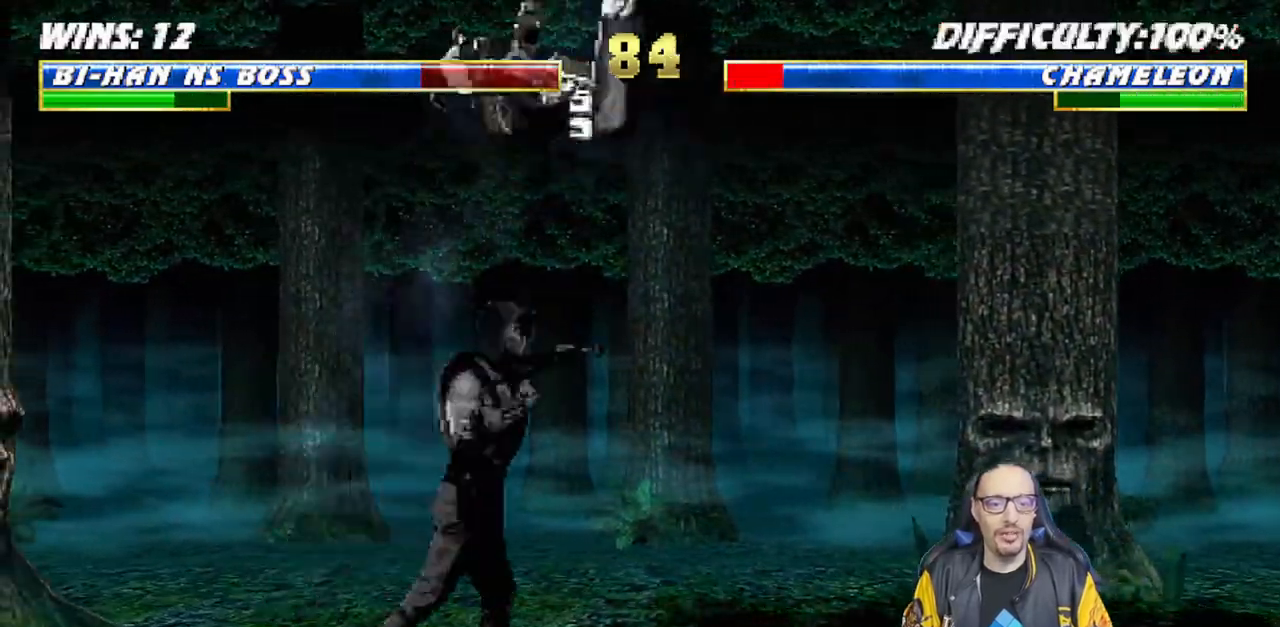
{"dt_ms": 500, "buttons": ["CROSS"], "left_stick": "center", "right_stick": "center", "events": [[67, "DPAD_RIGHT", "up"], [67, "L1", "up"], [83, "SQUARE", "up"], [133, "SQUARE", "down"], [183, "DPAD_DOWN", "down"], [233, "DPAD_RIGHT", "down"], [250, "left_stick", "left"], [267, "SQUARE", "up"], [300, "DPAD_DOWN", "up"], [300, "left_stick", "center"], [383, "CROSS", "down"], [433, "DPAD_RIGHT", "up"]]}
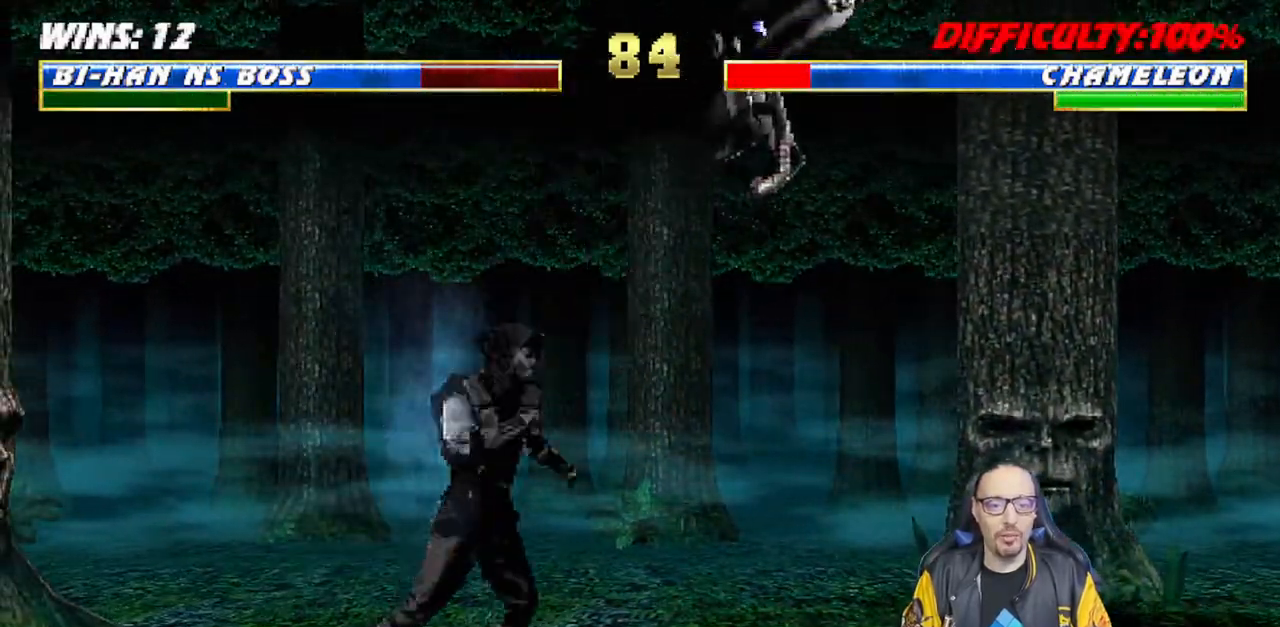
{"dt_ms": 500, "buttons": [], "left_stick": "center", "right_stick": "center", "events": [[17, "CROSS", "up"], [67, "CROSS", "down"], [250, "CROSS", "up"]]}
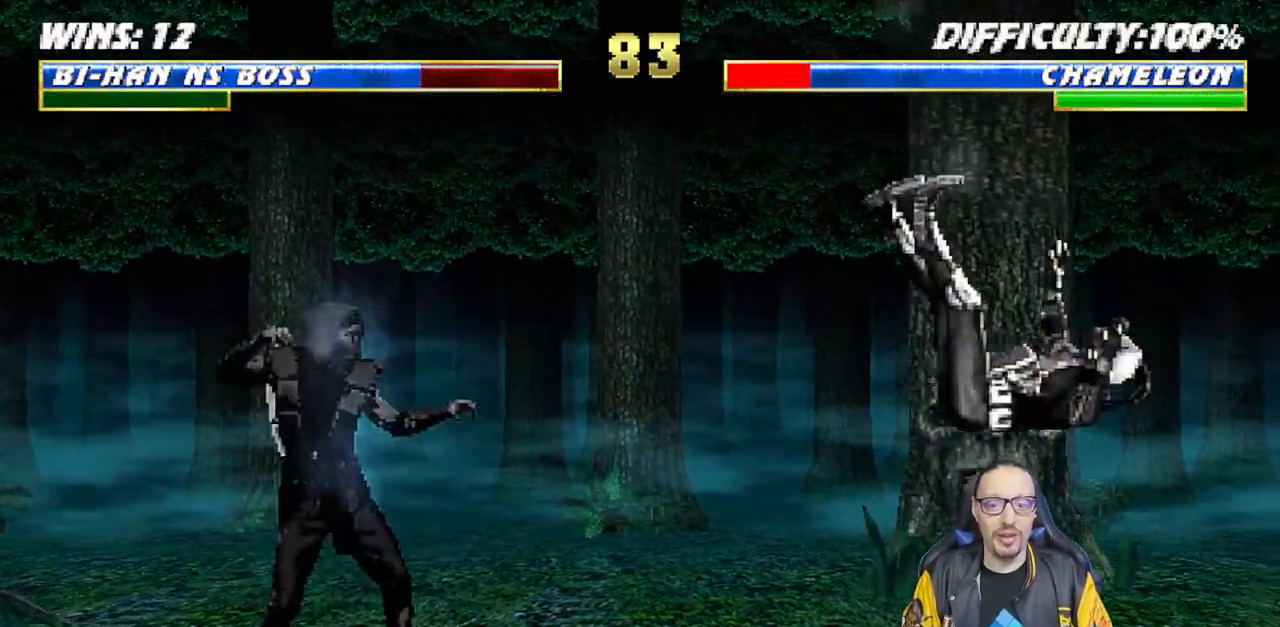
{"dt_ms": 500, "buttons": ["L1", "DPAD_RIGHT"], "left_stick": "center", "right_stick": "center", "events": [[83, "DPAD_RIGHT", "down"], [350, "L1", "down"]]}
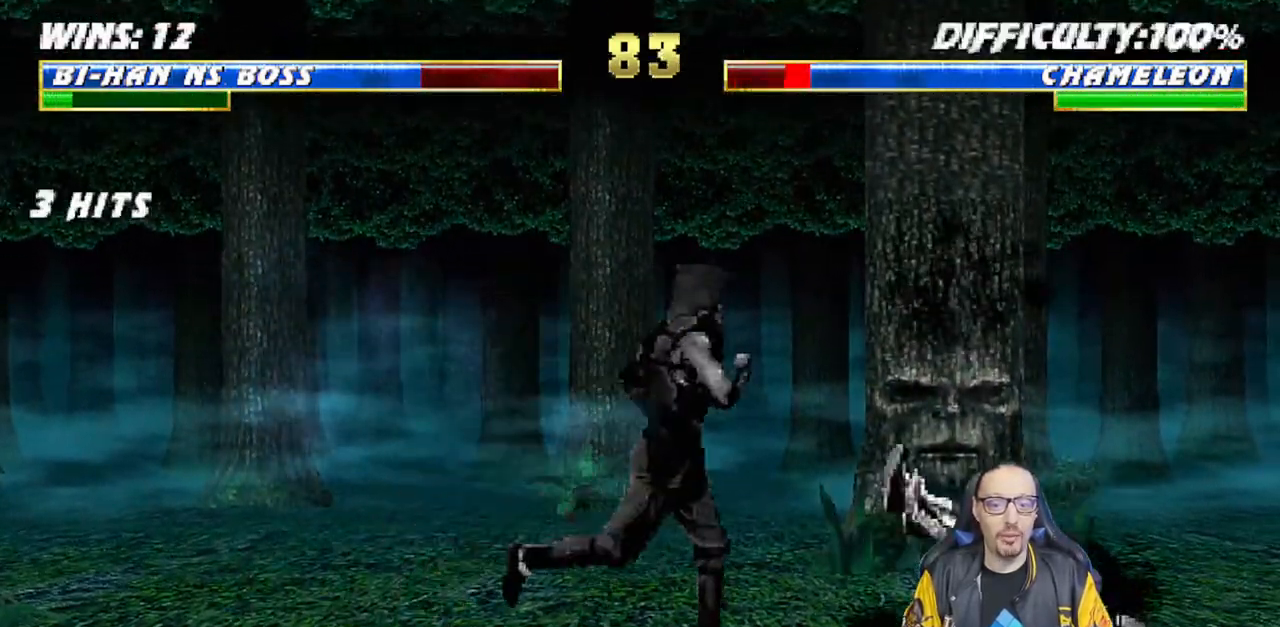
{"dt_ms": 500, "buttons": ["SQUARE", "L1", "DPAD_DOWN"], "left_stick": "center", "right_stick": "center", "events": [[33, "DPAD_UP", "down"], [167, "DPAD_RIGHT", "up"], [200, "DPAD_LEFT", "down"], [200, "DPAD_UP", "up"], [450, "DPAD_LEFT", "up"], [467, "SQUARE", "down"], [500, "DPAD_DOWN", "down"]]}
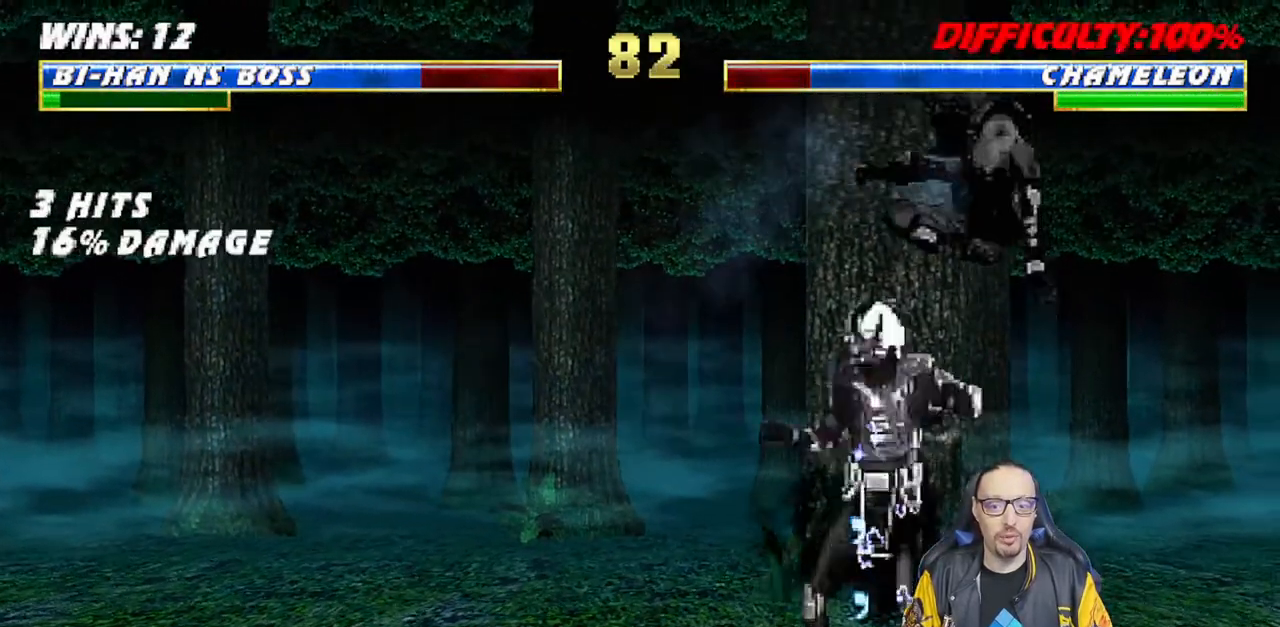
{"dt_ms": 500, "buttons": ["SQUARE", "L1", "DPAD_DOWN"], "left_stick": "center", "right_stick": "center", "events": [[50, "SQUARE", "up"], [150, "SQUARE", "down"], [217, "SQUARE", "up"], [317, "SQUARE", "down"], [367, "SQUARE", "up"], [467, "SQUARE", "down"]]}
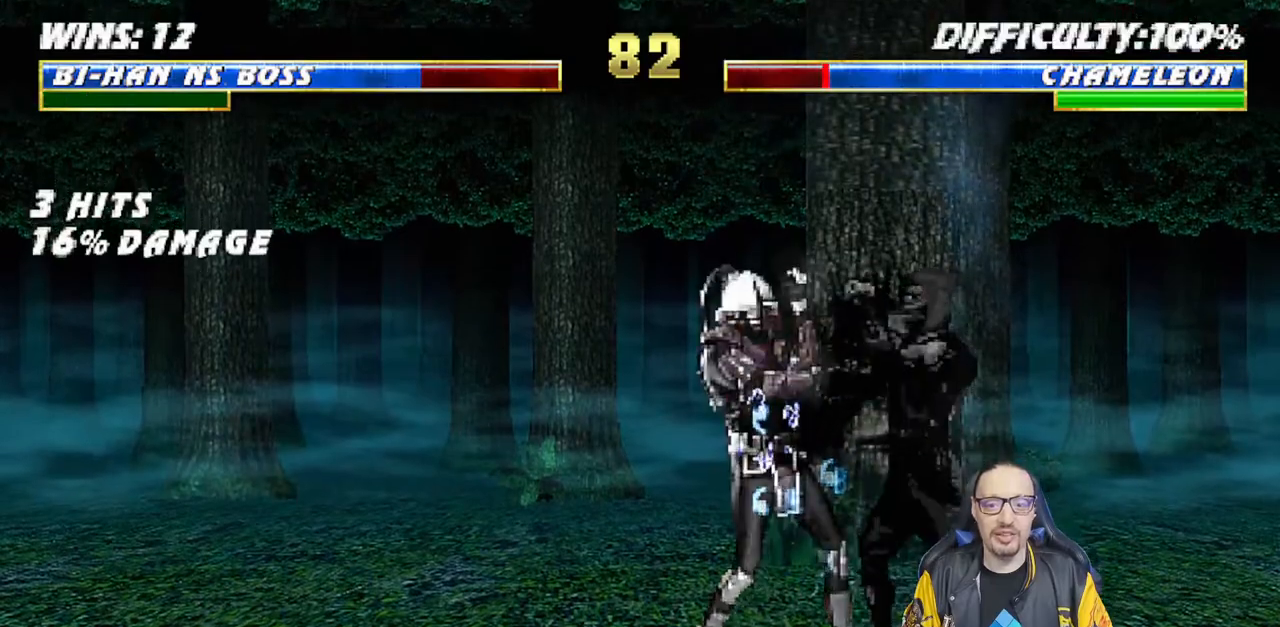
{"dt_ms": 500, "buttons": ["SQUARE"], "left_stick": "center", "right_stick": "center", "events": [[33, "SQUARE", "up"], [117, "SQUARE", "down"], [200, "SQUARE", "up"], [250, "SQUARE", "down"], [367, "SQUARE", "up"], [417, "SQUARE", "down"], [467, "L1", "up"], [483, "DPAD_DOWN", "up"]]}
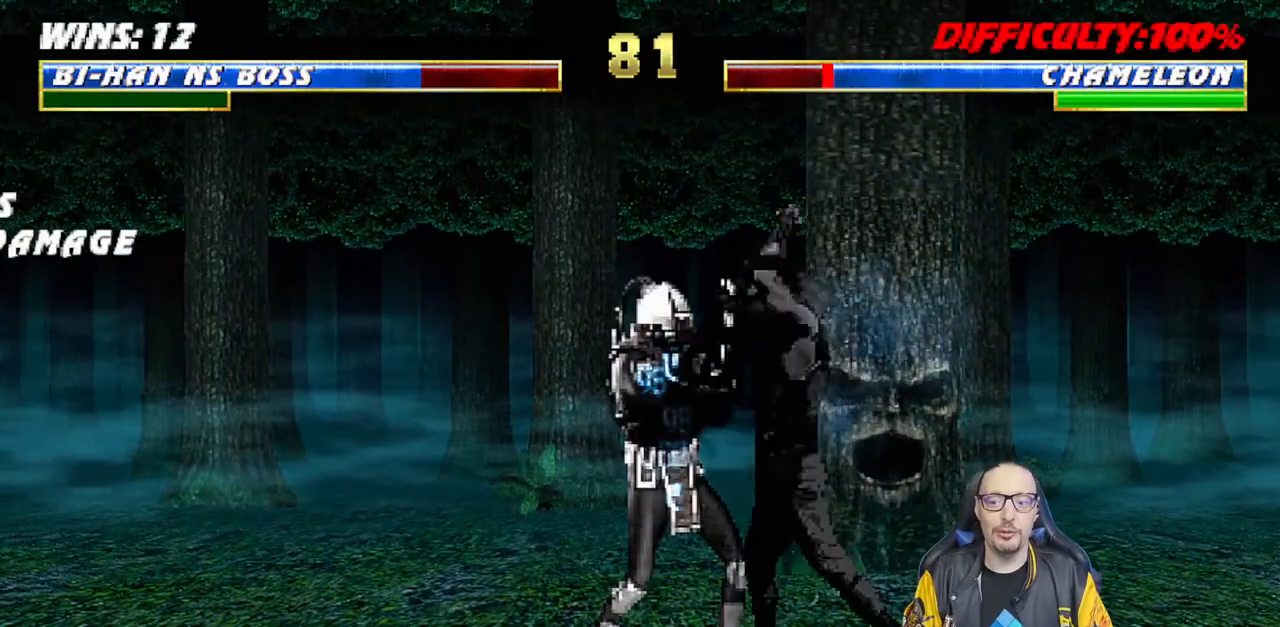
{"dt_ms": 500, "buttons": ["DPAD_RIGHT"], "left_stick": "center", "right_stick": "center", "events": [[133, "SQUARE", "up"], [200, "DPAD_RIGHT", "down"]]}
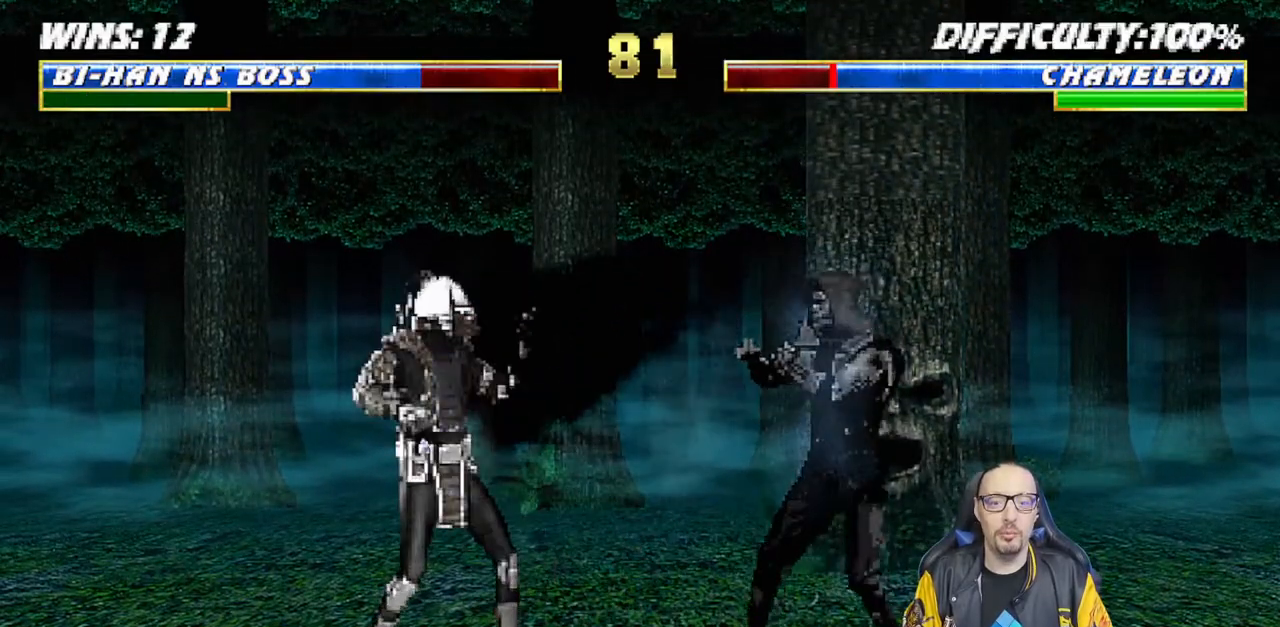
{"dt_ms": 500, "buttons": ["L1", "DPAD_UP", "DPAD_LEFT"], "left_stick": "center", "right_stick": "center", "events": [[33, "DPAD_RIGHT", "up"], [133, "DPAD_LEFT", "down"], [133, "DPAD_UP", "down"], [133, "L1", "down"]]}
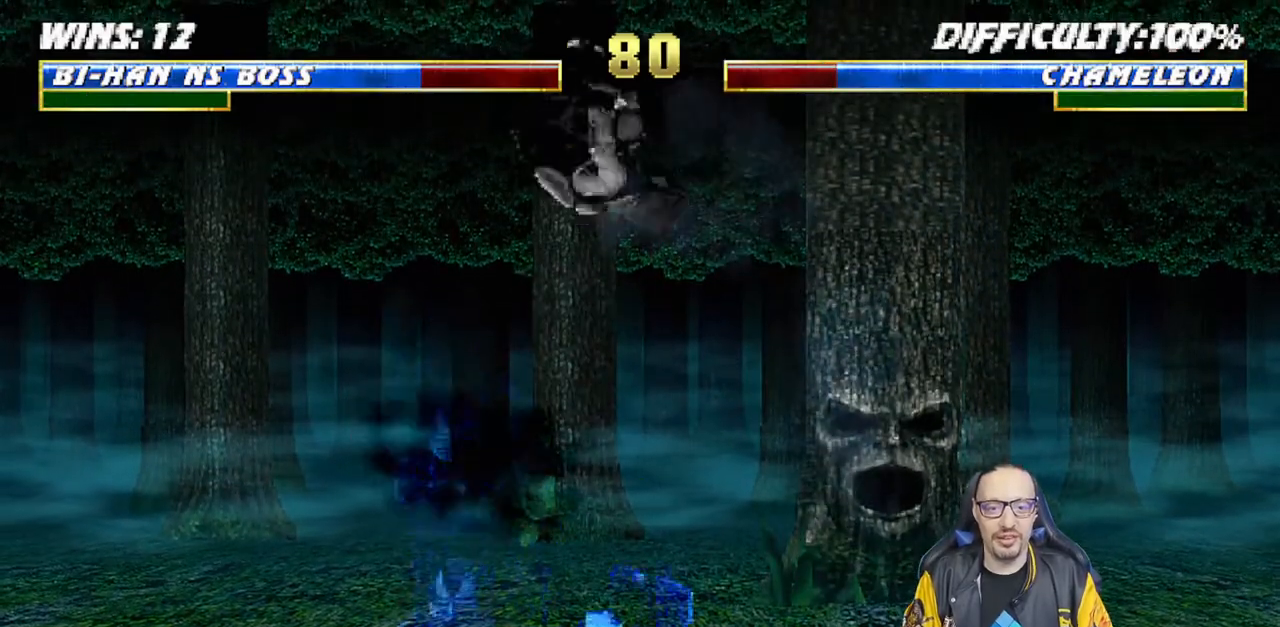
{"dt_ms": 1000, "buttons": ["L1", "R1", "DPAD_DOWN", "DPAD_LEFT"], "left_stick": "center", "right_stick": "center"}